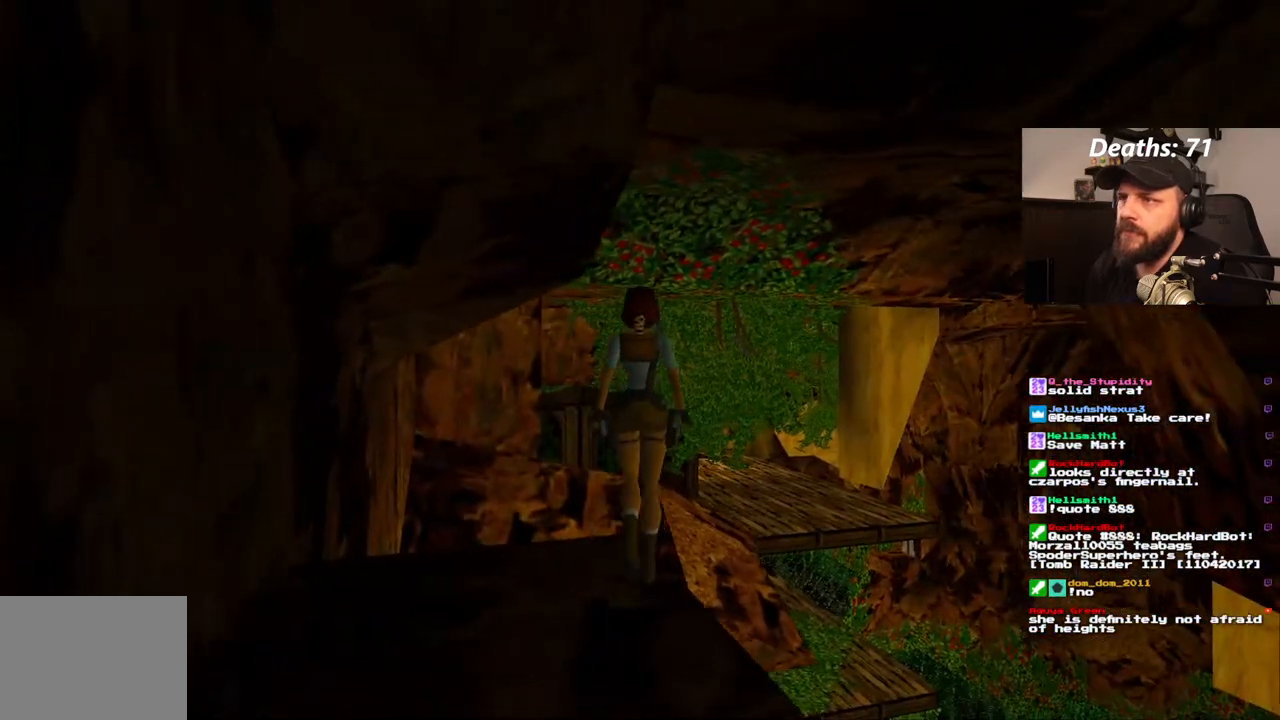
Gameplay with a controller (PlayStation layout); each line is a JSON object with the inputs held at the frame after it. "events" lists button and stick changes between this image and that frame as [ms after this image, input, new state], when the widget could be followed in between. Not read: L3 R3.
{"buttons": ["R1", "DPAD_UP"], "left_stick": "center", "right_stick": "center", "events": [[183, "DPAD_RIGHT", "down"], [417, "DPAD_RIGHT", "up"]]}
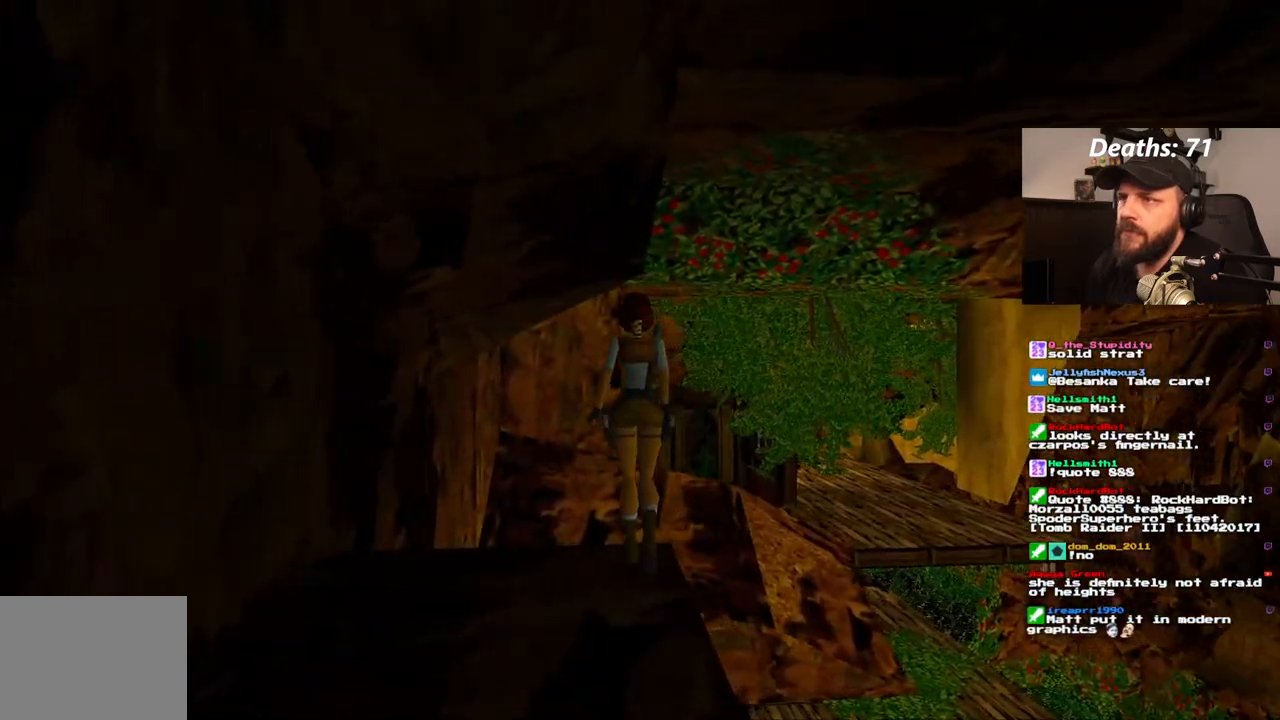
{"buttons": ["R1", "DPAD_UP"], "left_stick": "center", "right_stick": "center", "events": []}
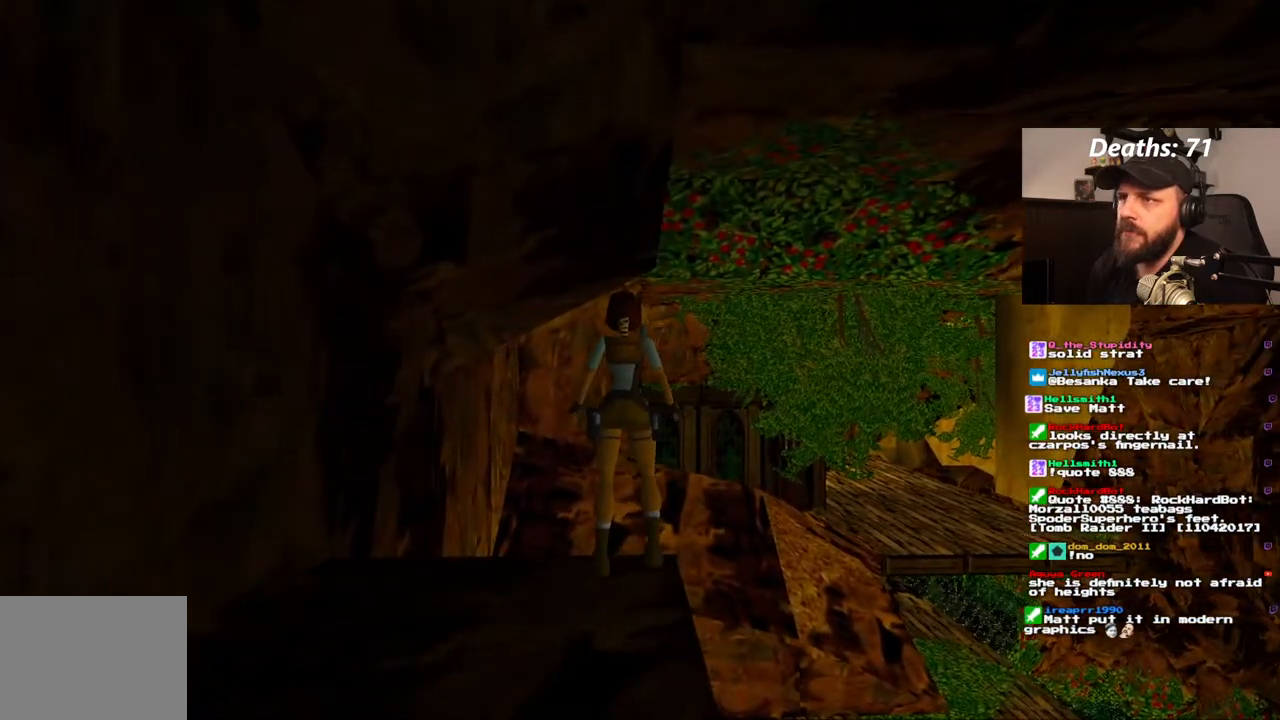
{"buttons": ["R1"], "left_stick": "center", "right_stick": "center", "events": [[250, "DPAD_UP", "up"]]}
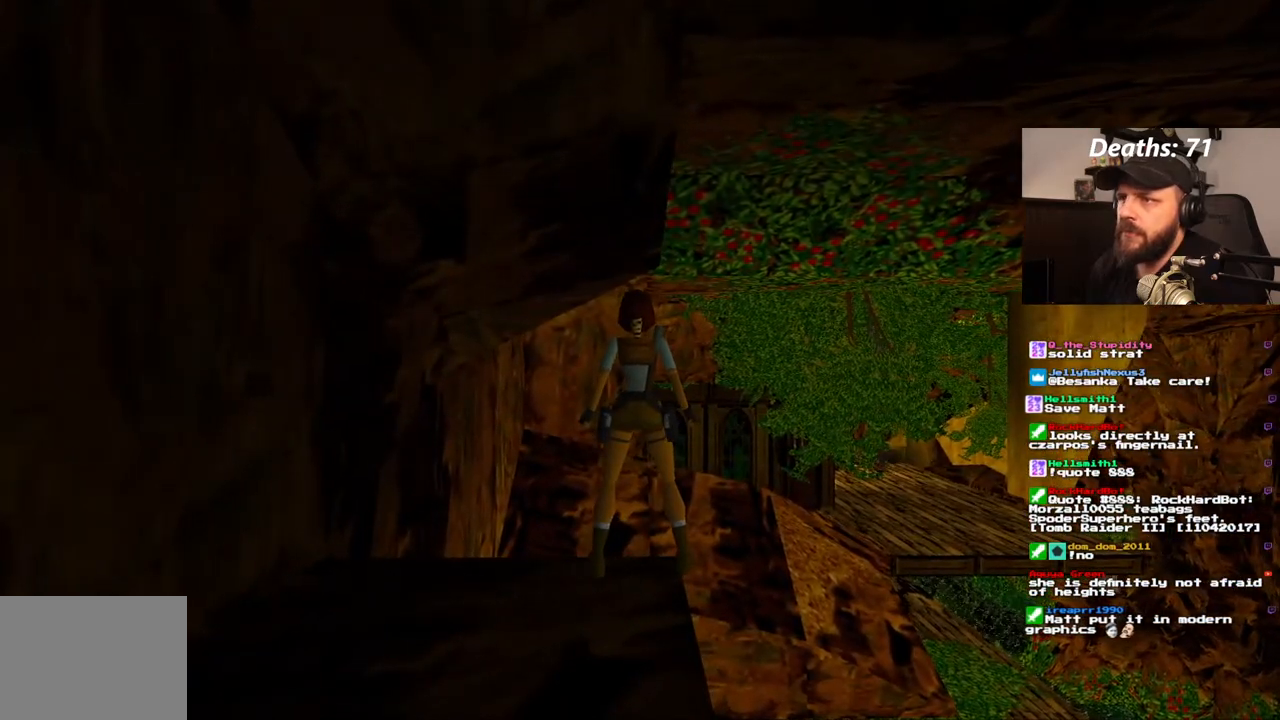
{"buttons": ["DPAD_RIGHT"], "left_stick": "center", "right_stick": "center", "events": [[83, "R1", "up"], [317, "DPAD_RIGHT", "down"]]}
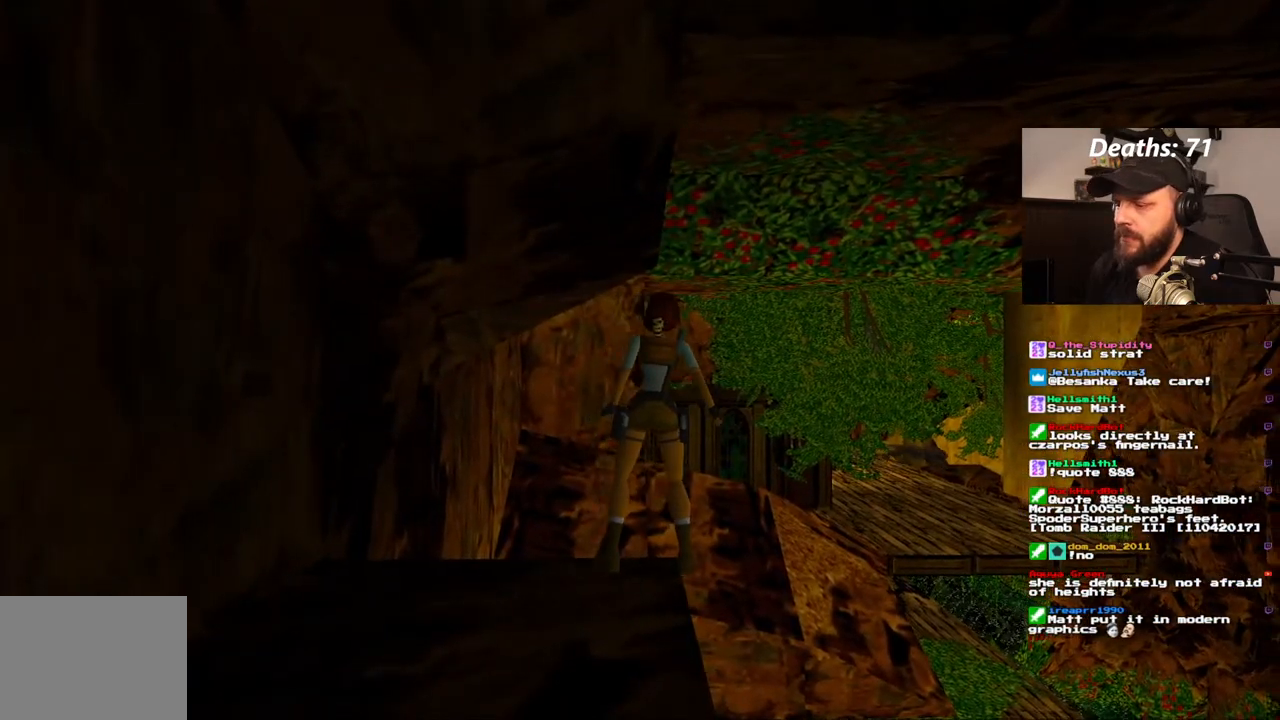
{"buttons": ["L1", "DPAD_UP"], "left_stick": "center", "right_stick": "center", "events": [[67, "DPAD_RIGHT", "up"], [233, "L1", "down"], [433, "DPAD_UP", "down"]]}
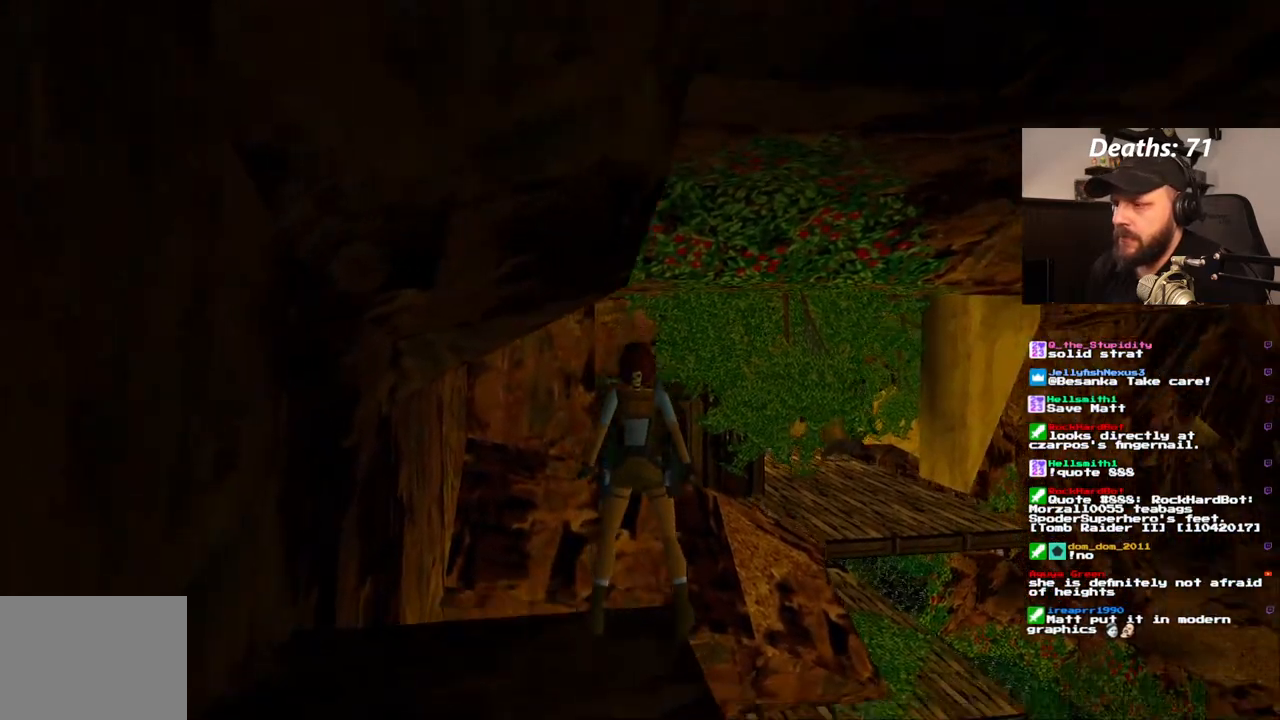
{"buttons": ["L1"], "left_stick": "center", "right_stick": "center", "events": [[133, "DPAD_UP", "up"]]}
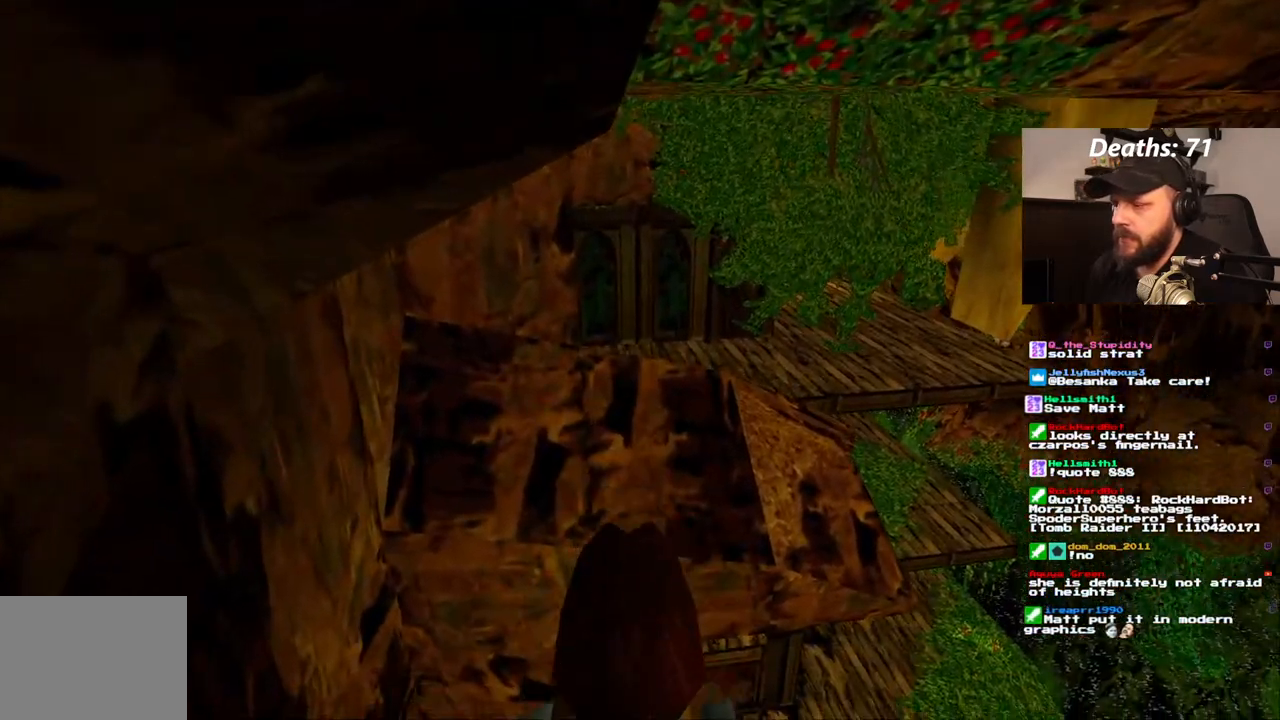
{"buttons": ["L1"], "left_stick": "center", "right_stick": "center", "events": []}
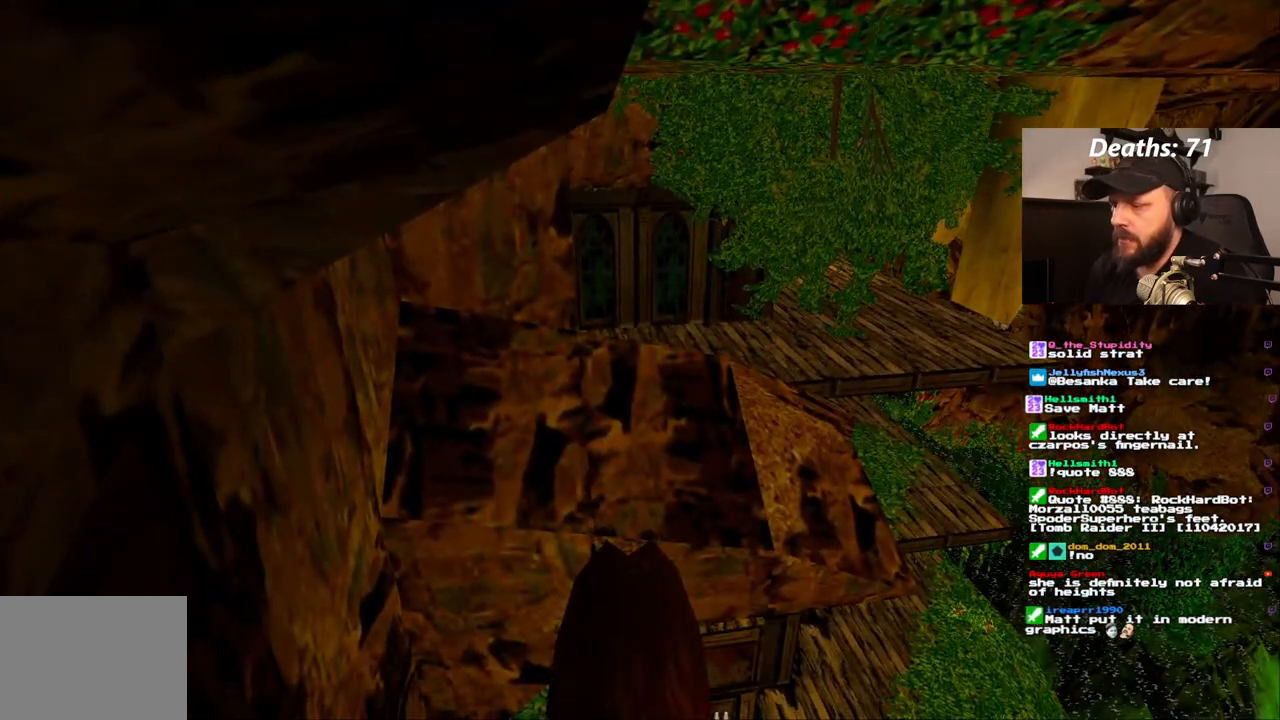
{"buttons": ["L1"], "left_stick": "center", "right_stick": "center", "events": [[300, "DPAD_LEFT", "down"], [433, "DPAD_LEFT", "up"]]}
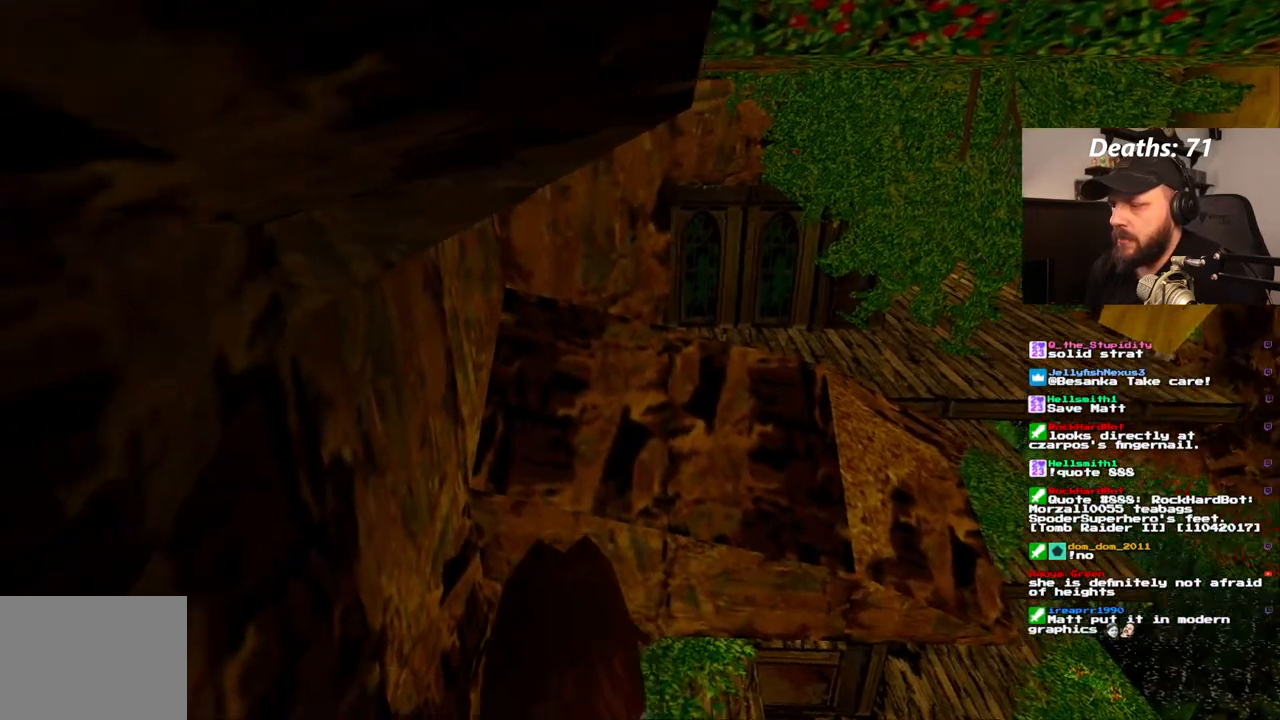
{"buttons": ["L1"], "left_stick": "center", "right_stick": "center", "events": []}
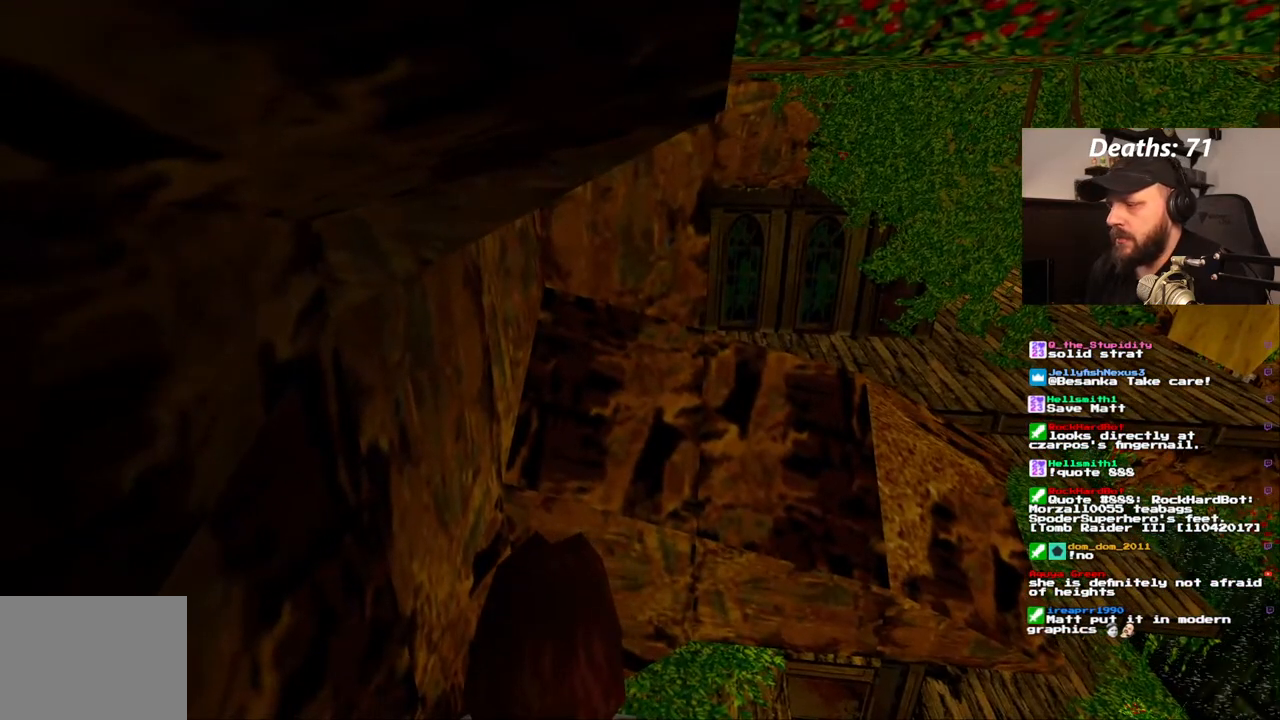
{"buttons": ["L1"], "left_stick": "center", "right_stick": "center", "events": []}
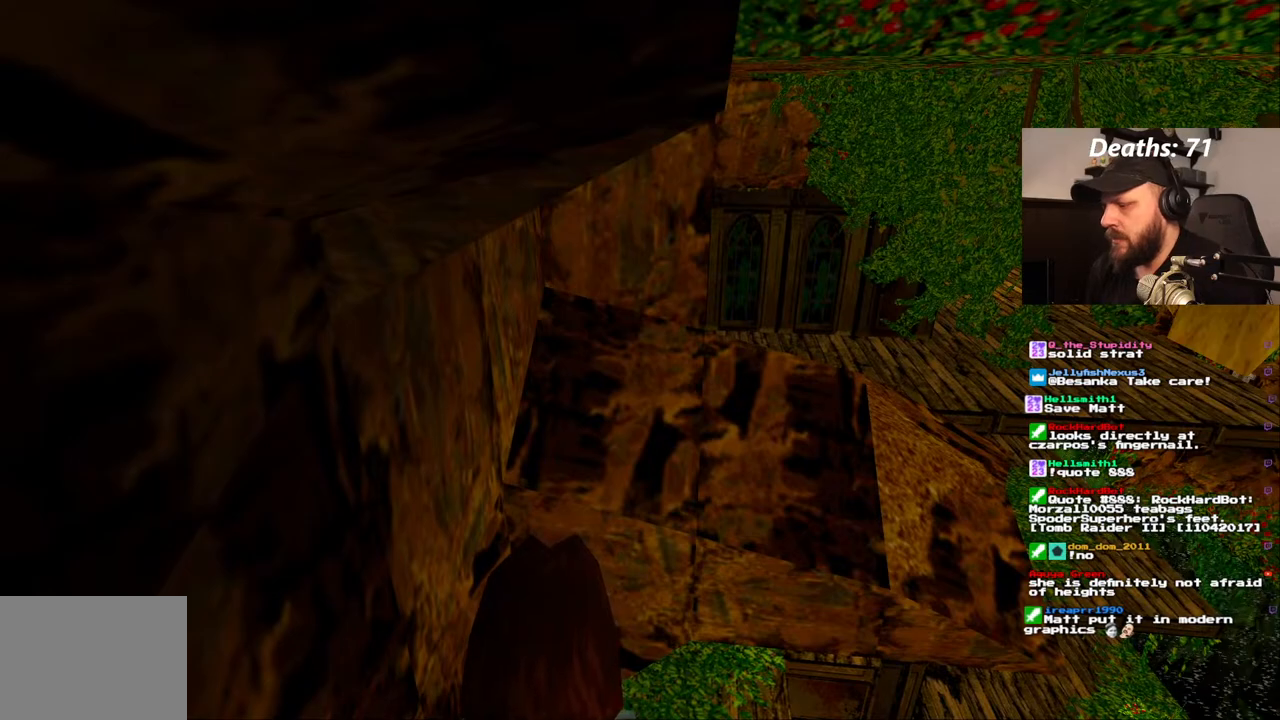
{"buttons": ["L1"], "left_stick": "center", "right_stick": "center", "events": []}
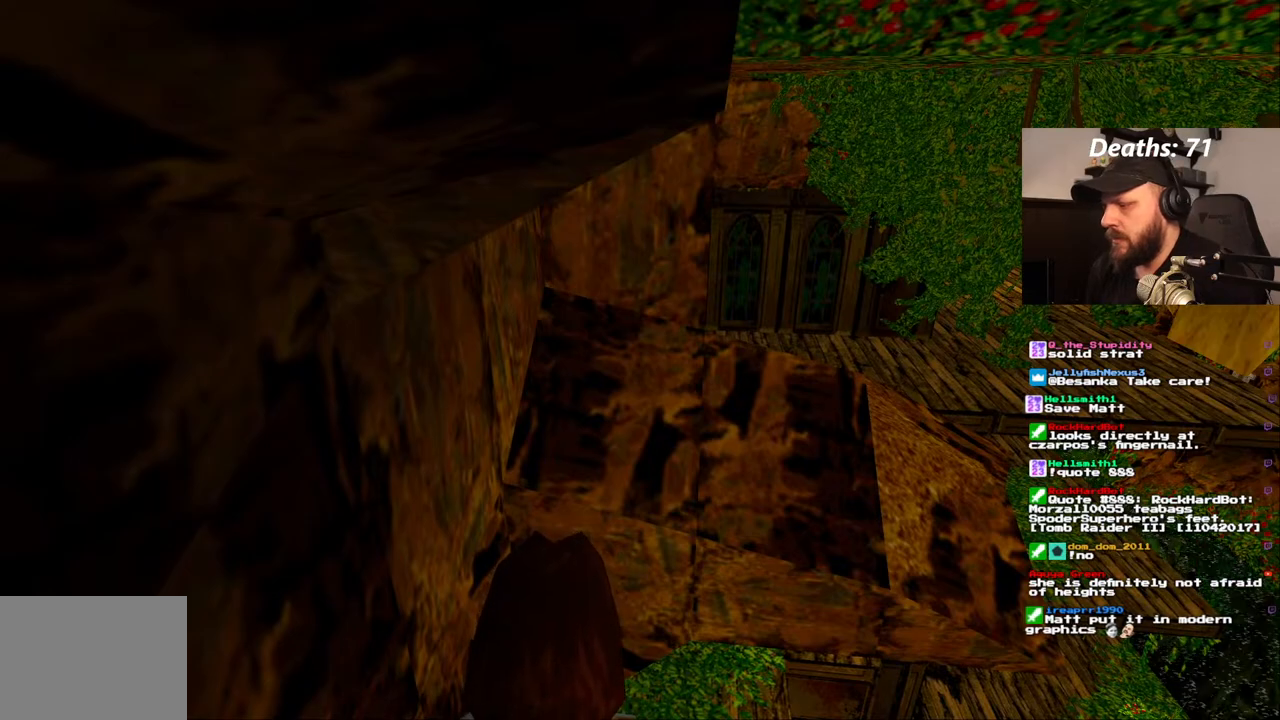
{"buttons": [], "left_stick": "center", "right_stick": "center", "events": [[50, "L1", "up"], [133, "DPAD_RIGHT", "down"], [483, "DPAD_RIGHT", "up"]]}
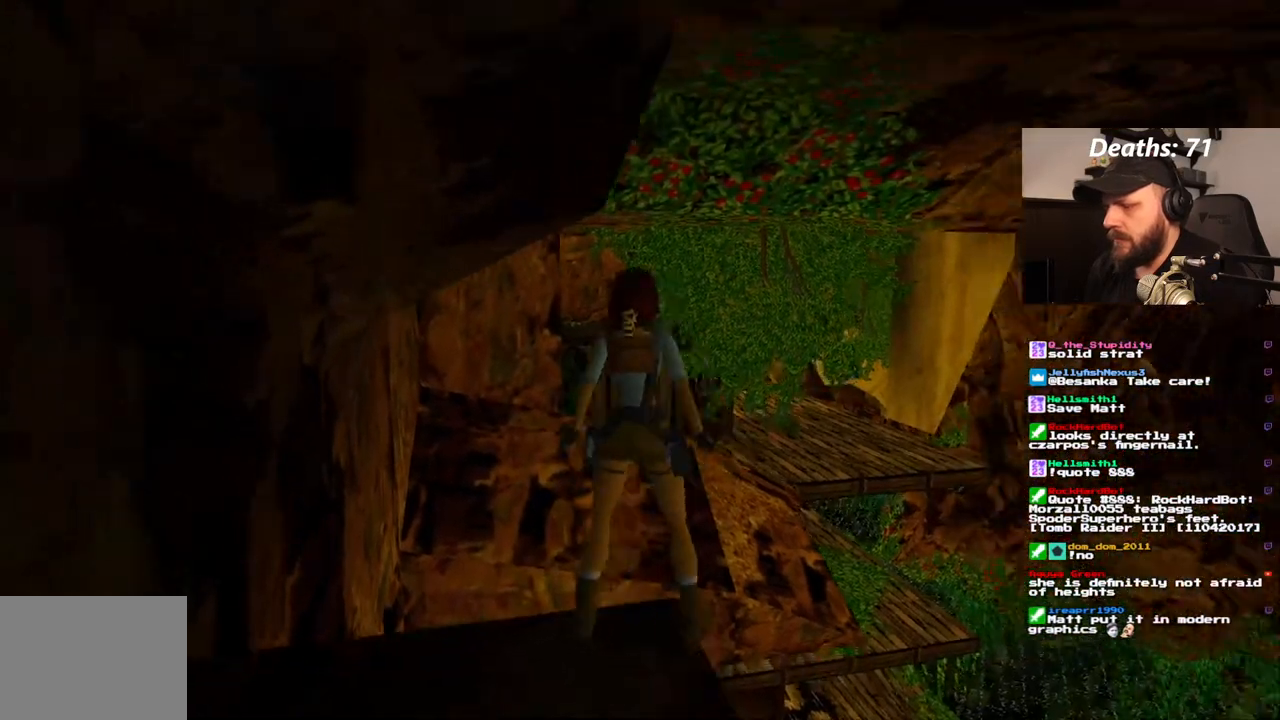
{"buttons": [], "left_stick": "center", "right_stick": "center", "events": [[267, "DPAD_RIGHT", "down"], [450, "DPAD_RIGHT", "up"]]}
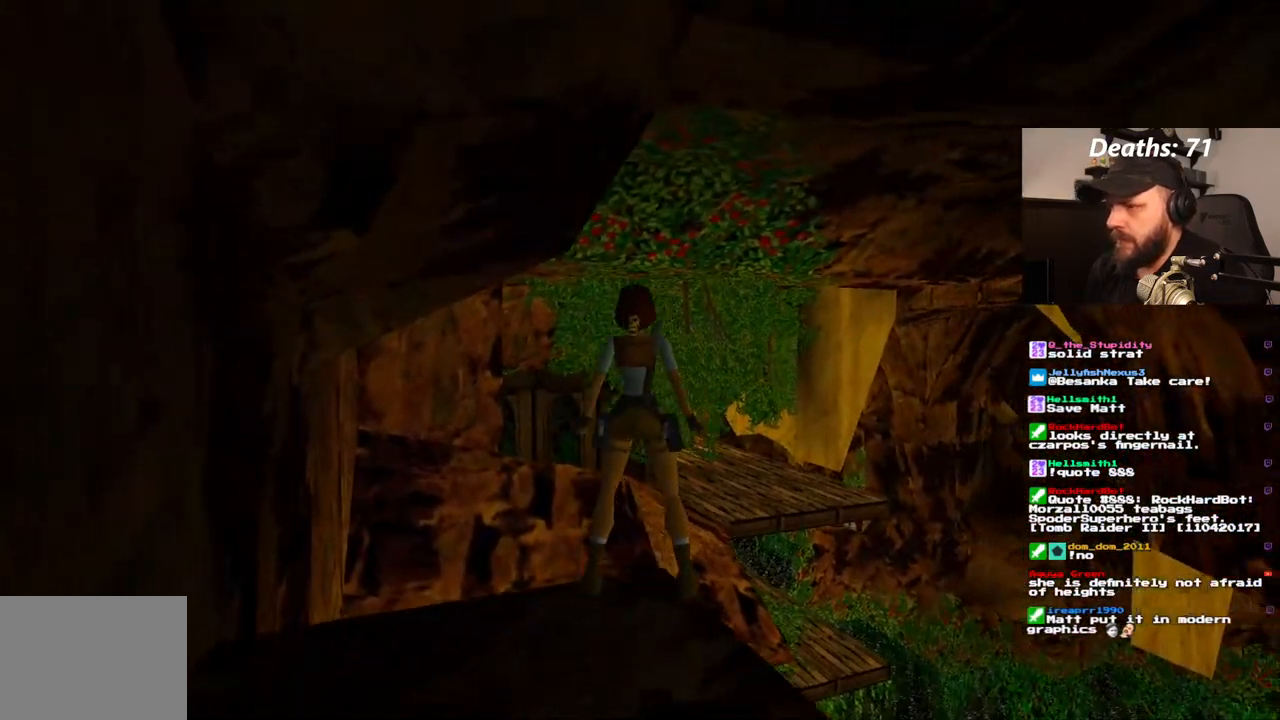
{"buttons": [], "left_stick": "center", "right_stick": "center", "events": []}
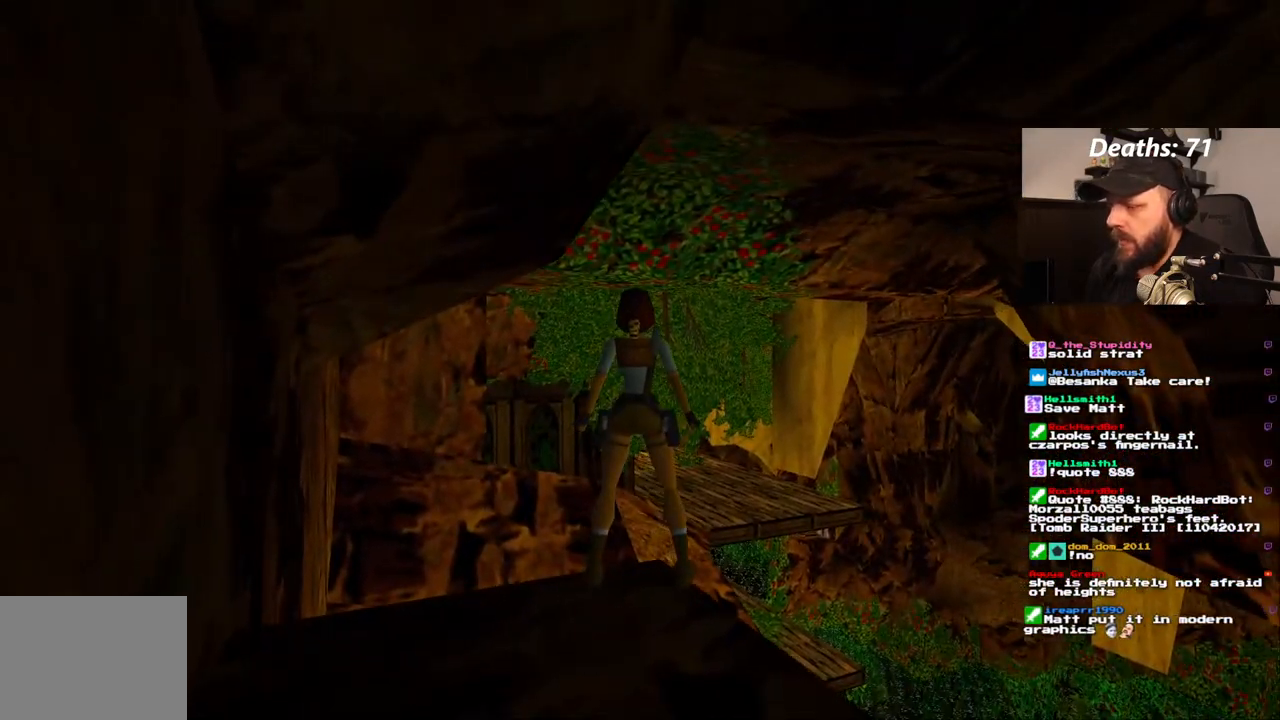
{"buttons": [], "left_stick": "center", "right_stick": "center", "events": [[183, "L1", "down"], [350, "L1", "up"]]}
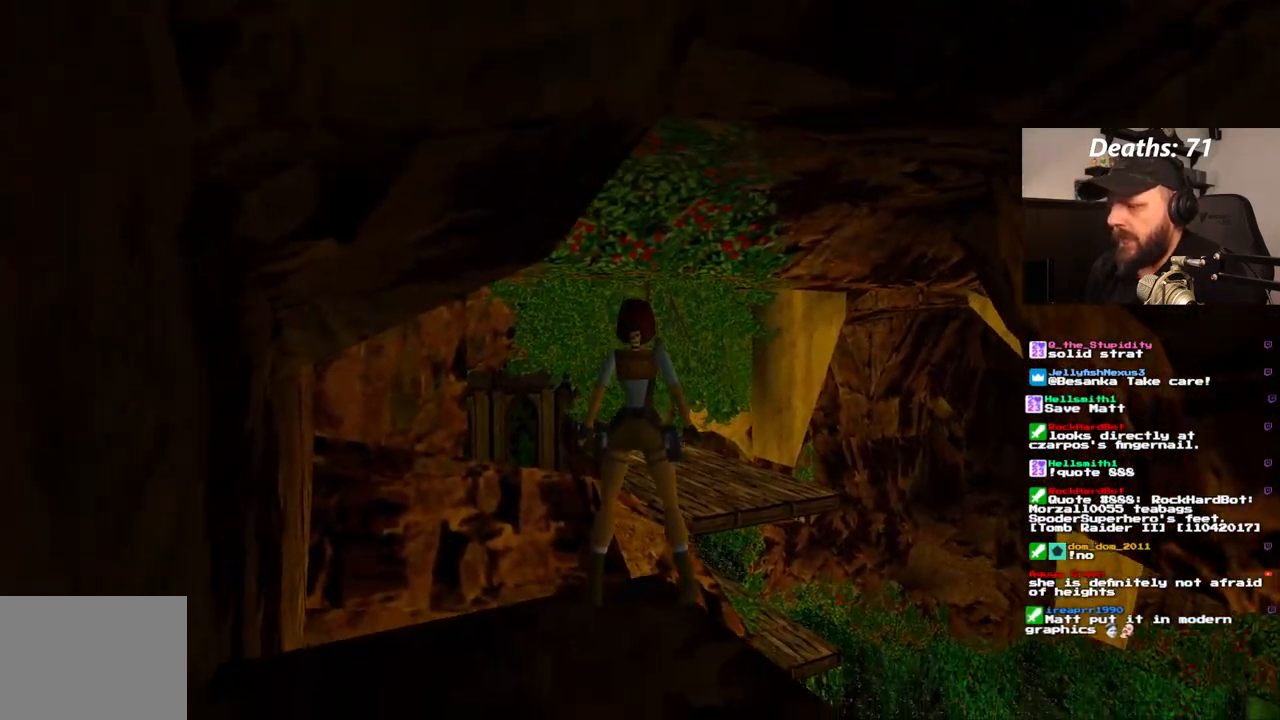
{"buttons": [], "left_stick": "center", "right_stick": "center", "events": [[183, "DPAD_DOWN", "down"], [267, "DPAD_DOWN", "up"]]}